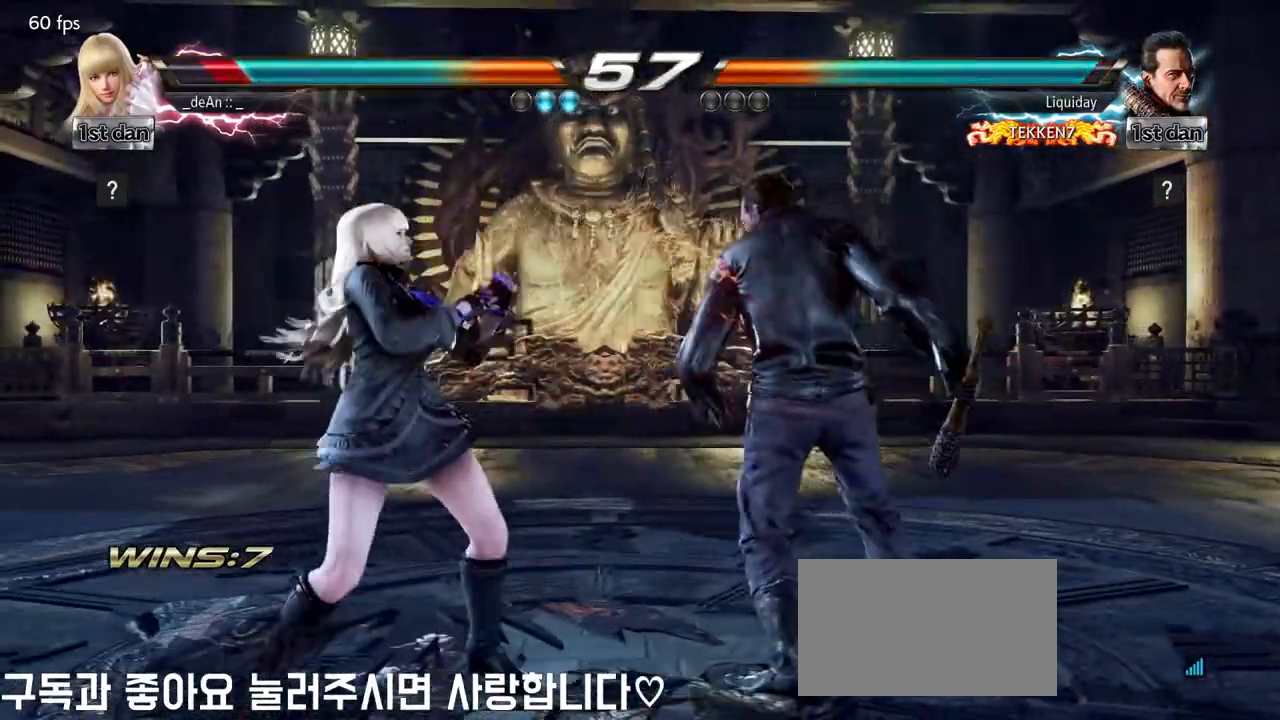
Gameplay with a controller (arcade stick); each line is a JSON object with the inputs held at the frame after it. "events" lists button and stick changes between this image and that frame as [ms after this image, input, new state], when the widget could be followed in between. Not read: L3 R3.
{"buttons": [], "left_stick": "left", "events": []}
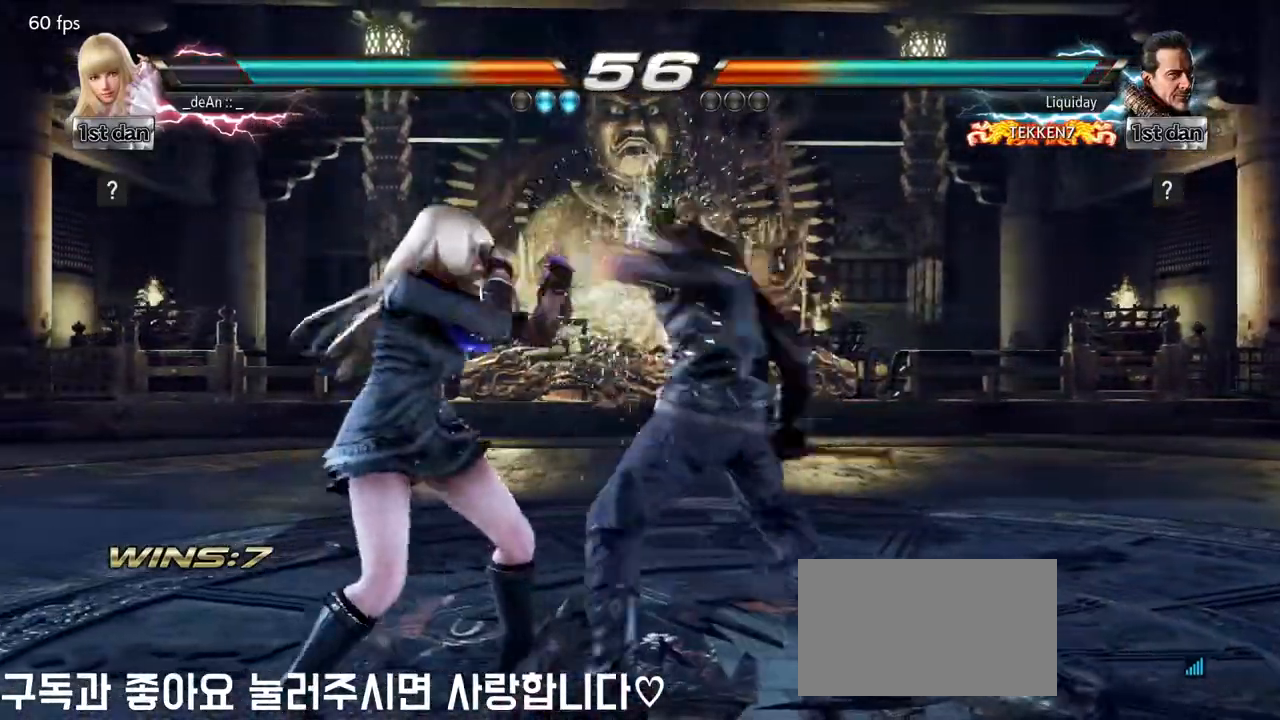
{"buttons": [], "left_stick": "center", "events": [[200, "left_stick", "center"], [267, "SQUARE", "down"], [333, "TRIANGLE", "down"], [450, "SQUARE", "up"], [483, "TRIANGLE", "up"]]}
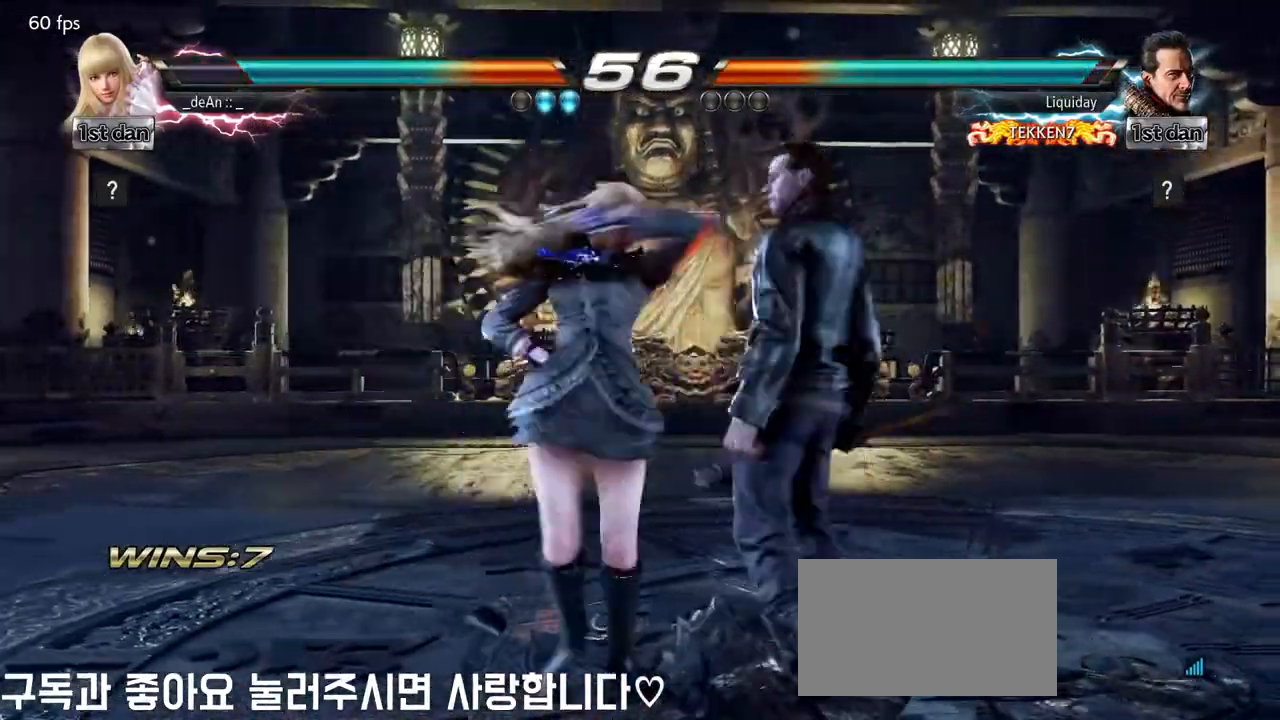
{"buttons": ["TRIANGLE"], "left_stick": "center", "events": [[367, "TRIANGLE", "down"]]}
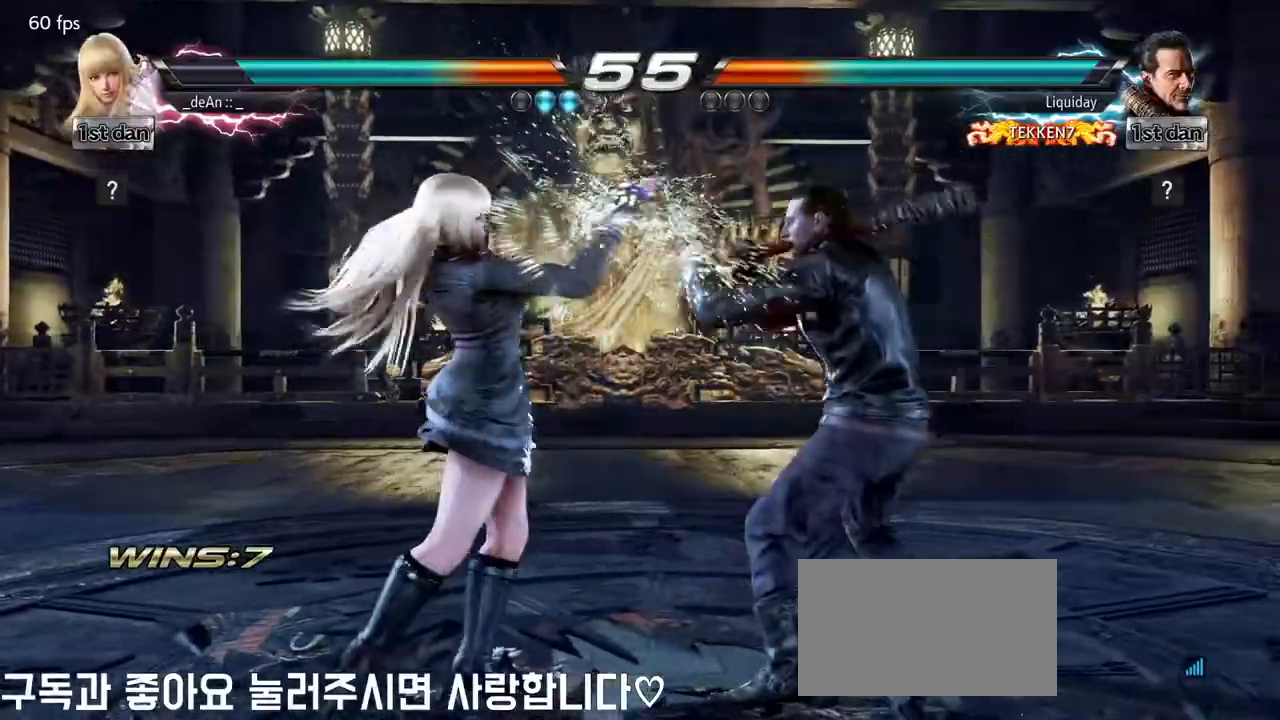
{"buttons": ["CROSS"], "left_stick": "center", "events": [[50, "CROSS", "down"], [67, "TRIANGLE", "up"], [133, "CROSS", "up"], [233, "CROSS", "down"], [300, "CROSS", "up"], [350, "CROSS", "down"]]}
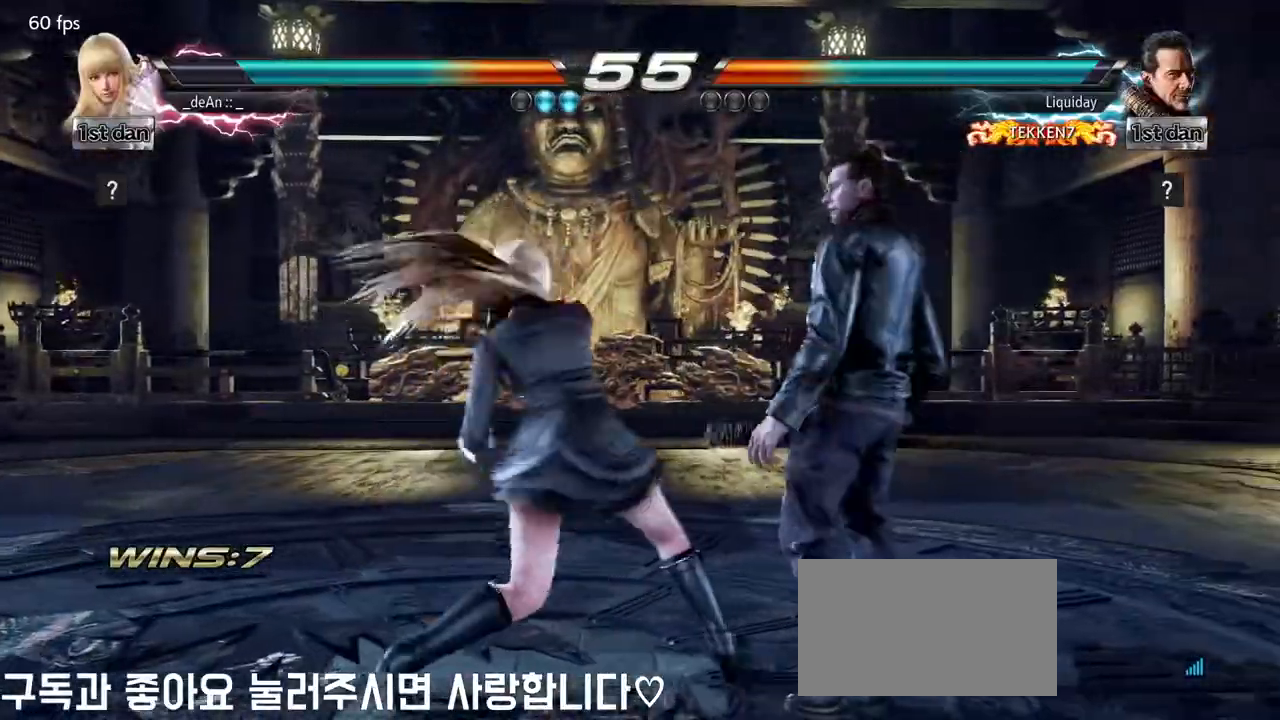
{"buttons": [], "left_stick": "left"}
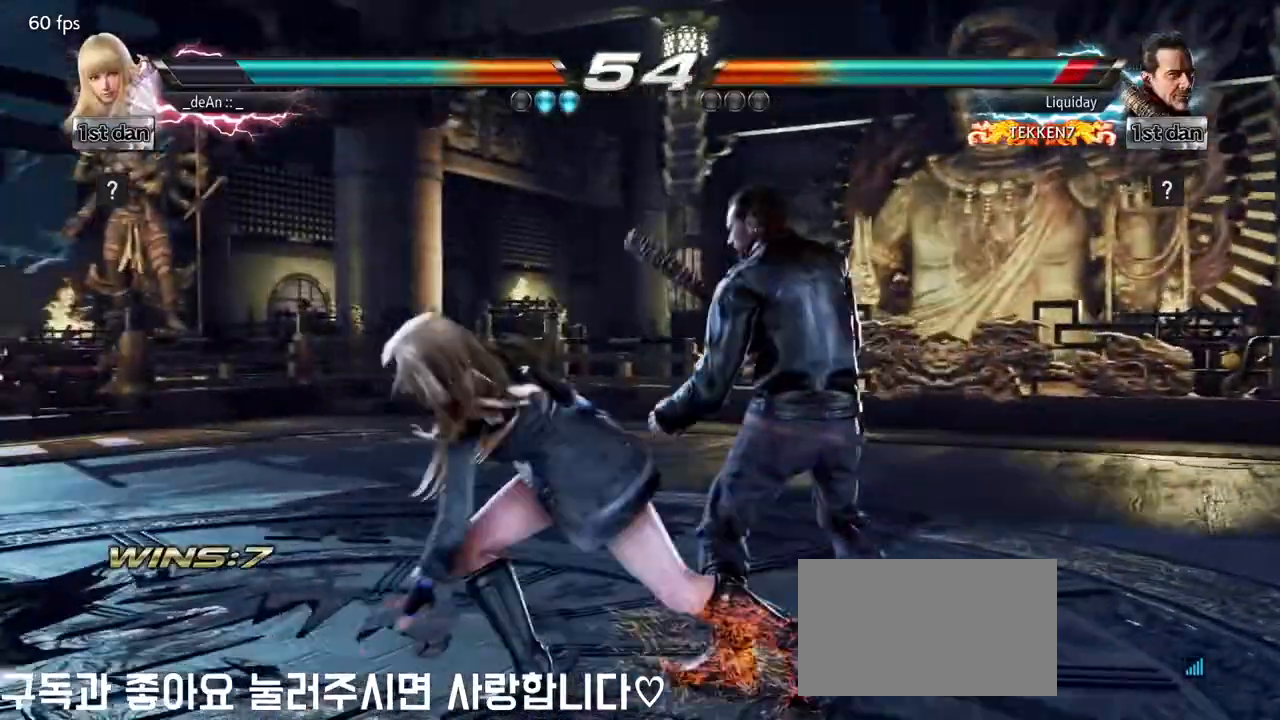
{"buttons": [], "left_stick": "left", "events": []}
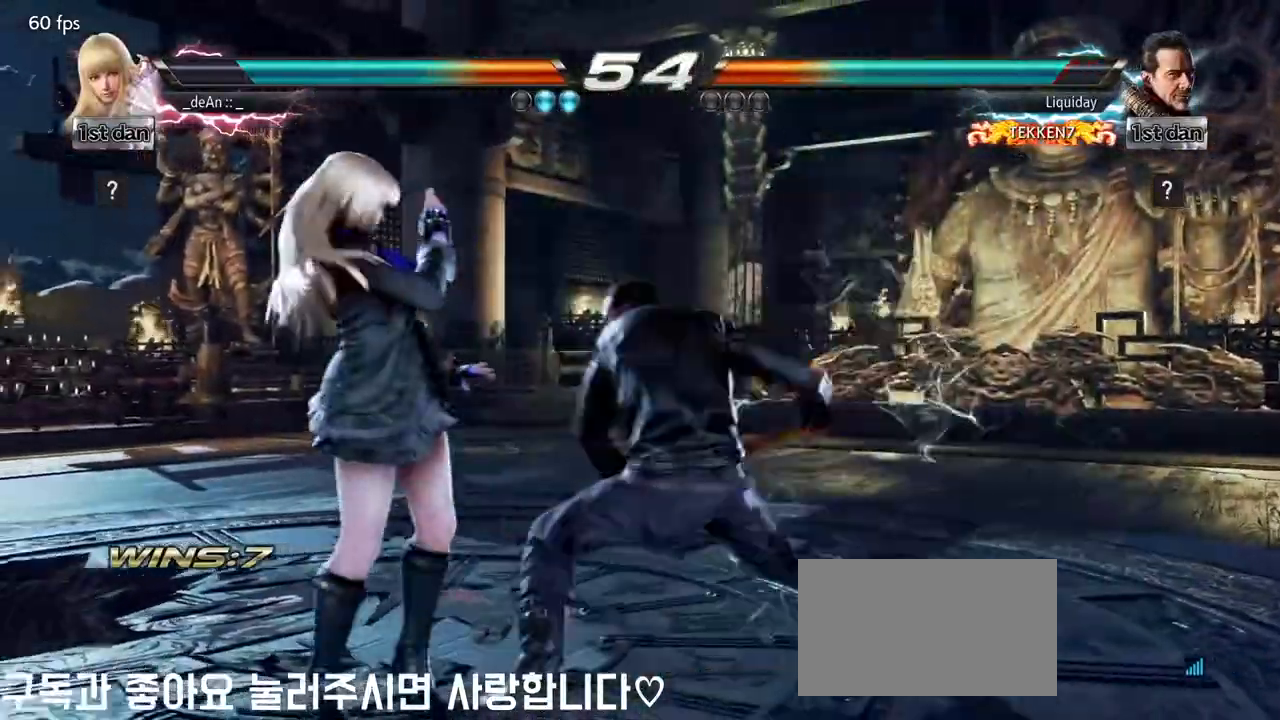
{"buttons": ["SQUARE"], "left_stick": "center", "events": [[283, "left_stick", "center"], [400, "SQUARE", "down"]]}
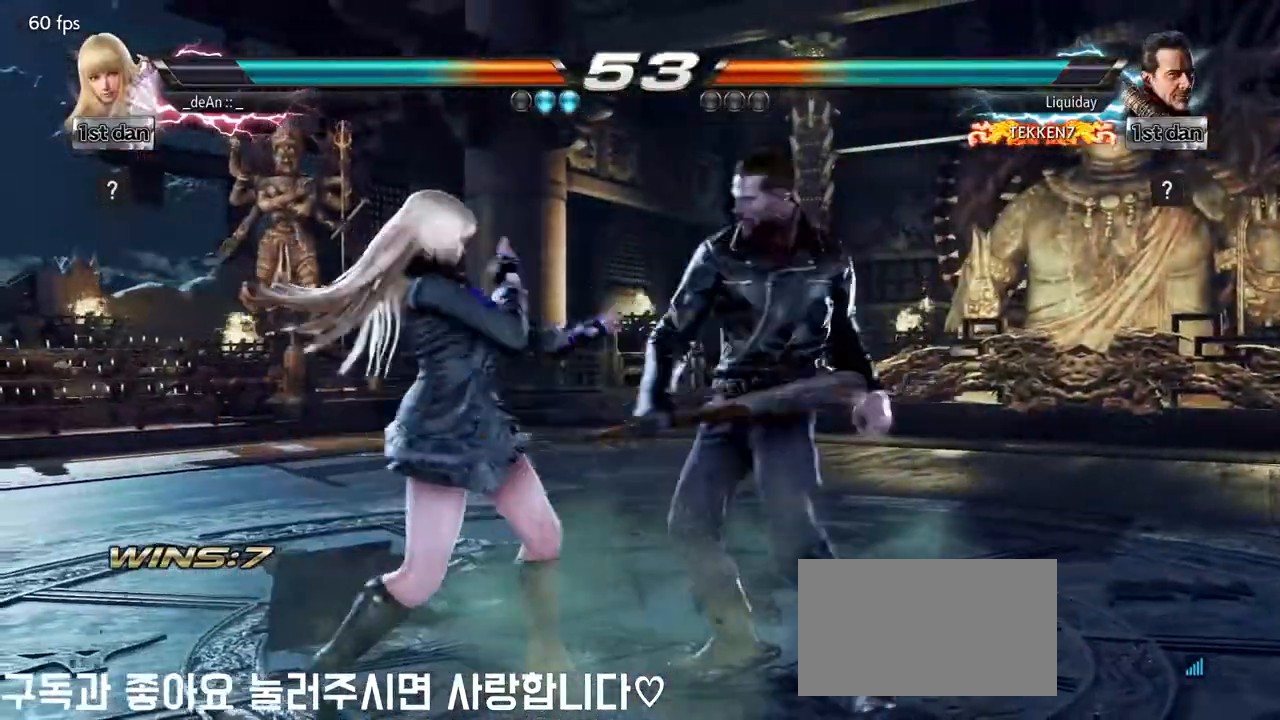
{"buttons": ["CIRCLE"], "left_stick": "center", "events": [[33, "TRIANGLE", "down"], [117, "SQUARE", "up"], [117, "TRIANGLE", "up"], [200, "CIRCLE", "down"], [300, "CIRCLE", "up"], [383, "CIRCLE", "down"], [467, "CIRCLE", "up"], [500, "CIRCLE", "down"]]}
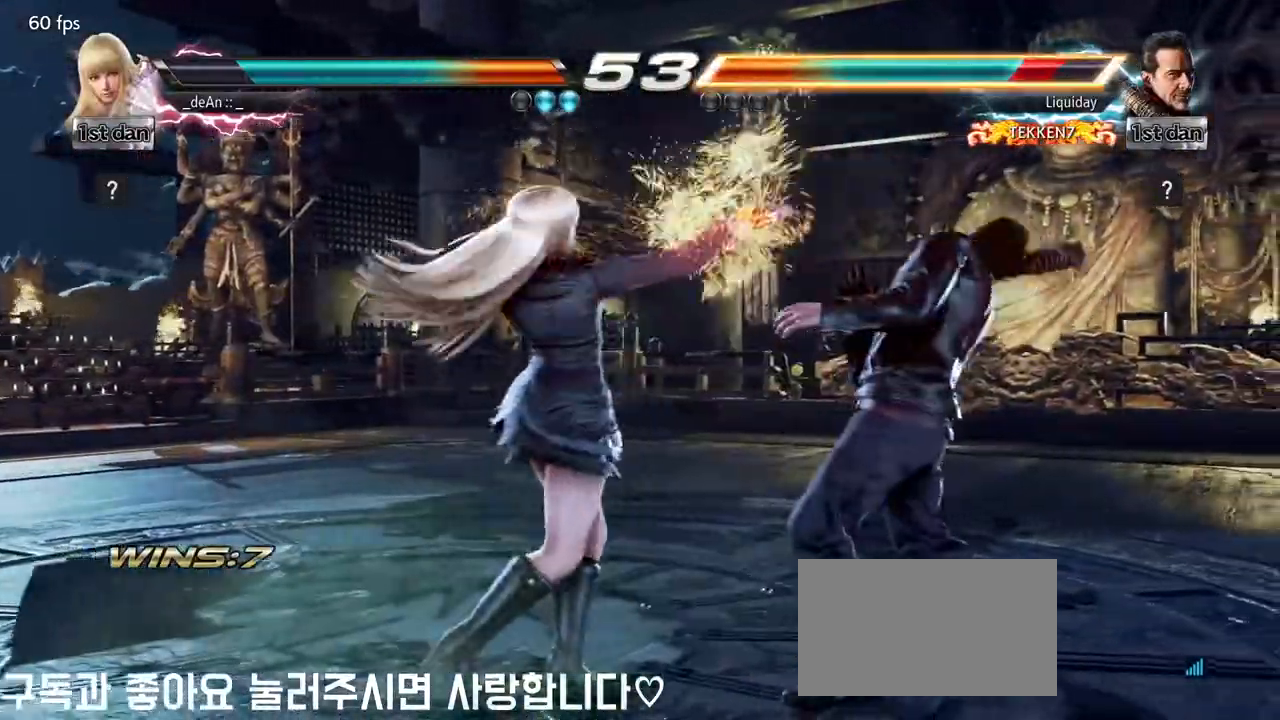
{"buttons": ["CIRCLE"], "left_stick": "left"}
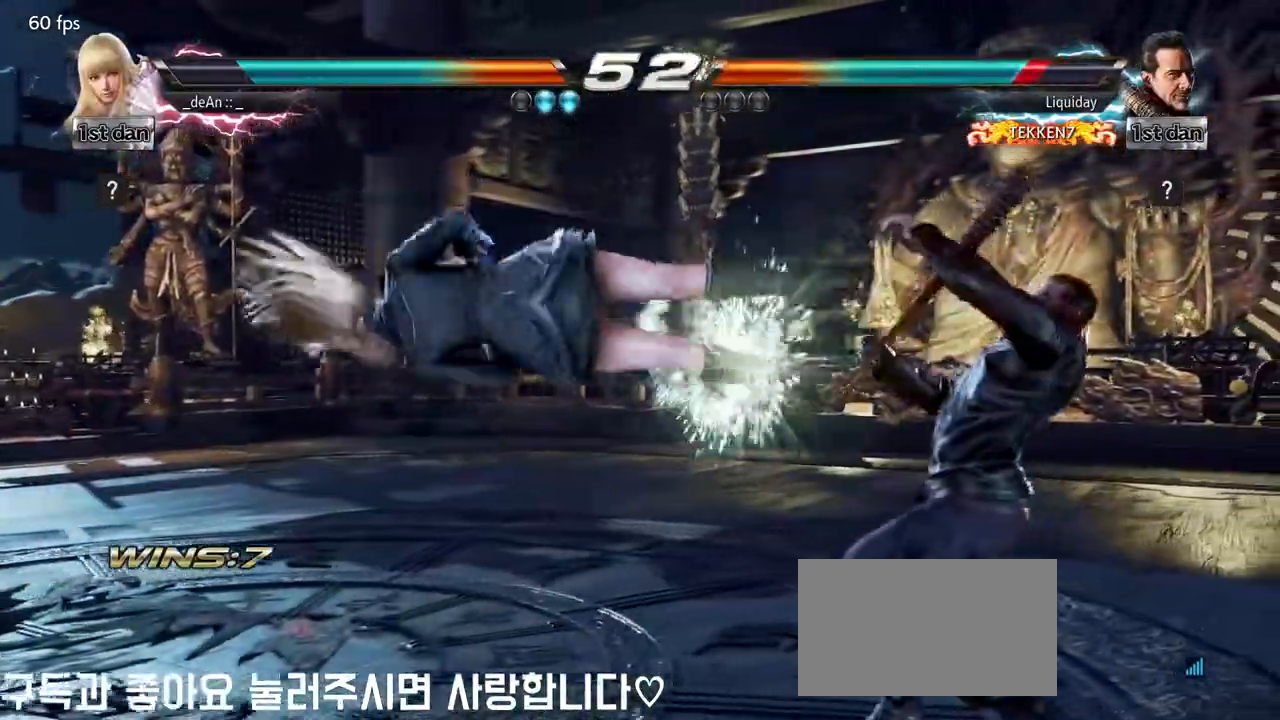
{"buttons": [], "left_stick": "left", "events": [[33, "CIRCLE", "up"]]}
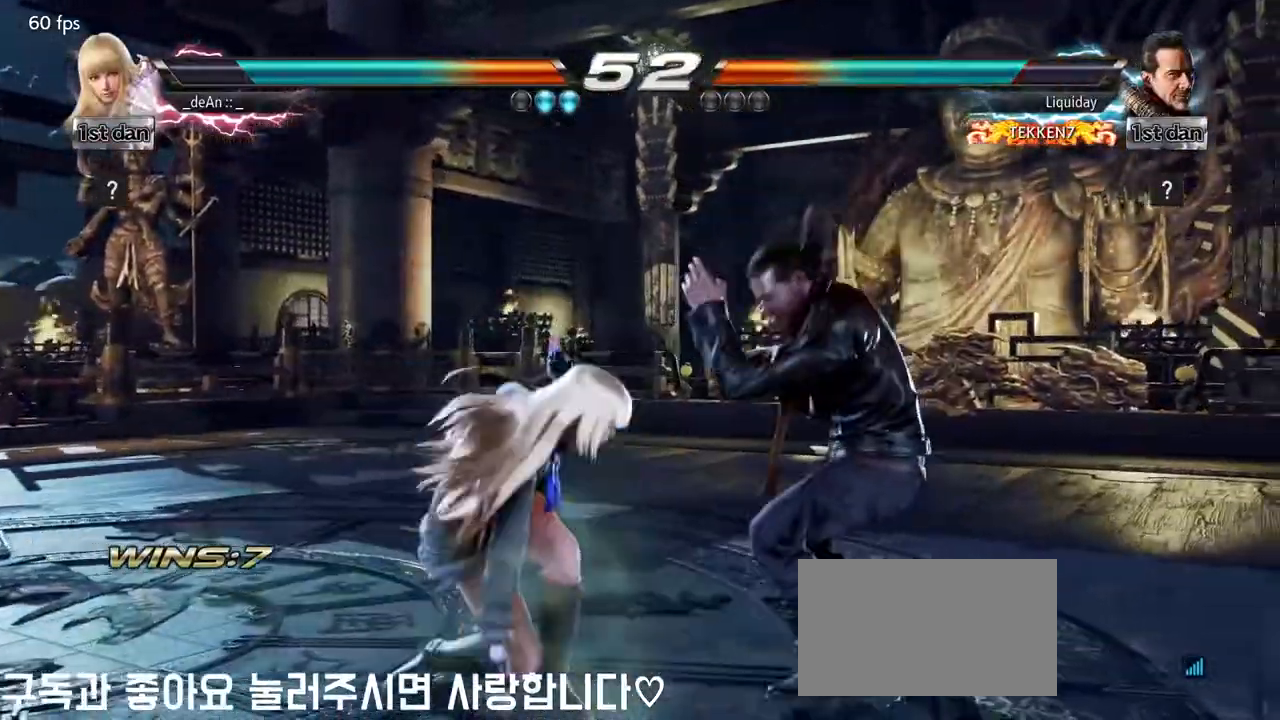
{"buttons": ["SQUARE"], "left_stick": "center", "events": [[433, "left_stick", "center"], [467, "SQUARE", "down"]]}
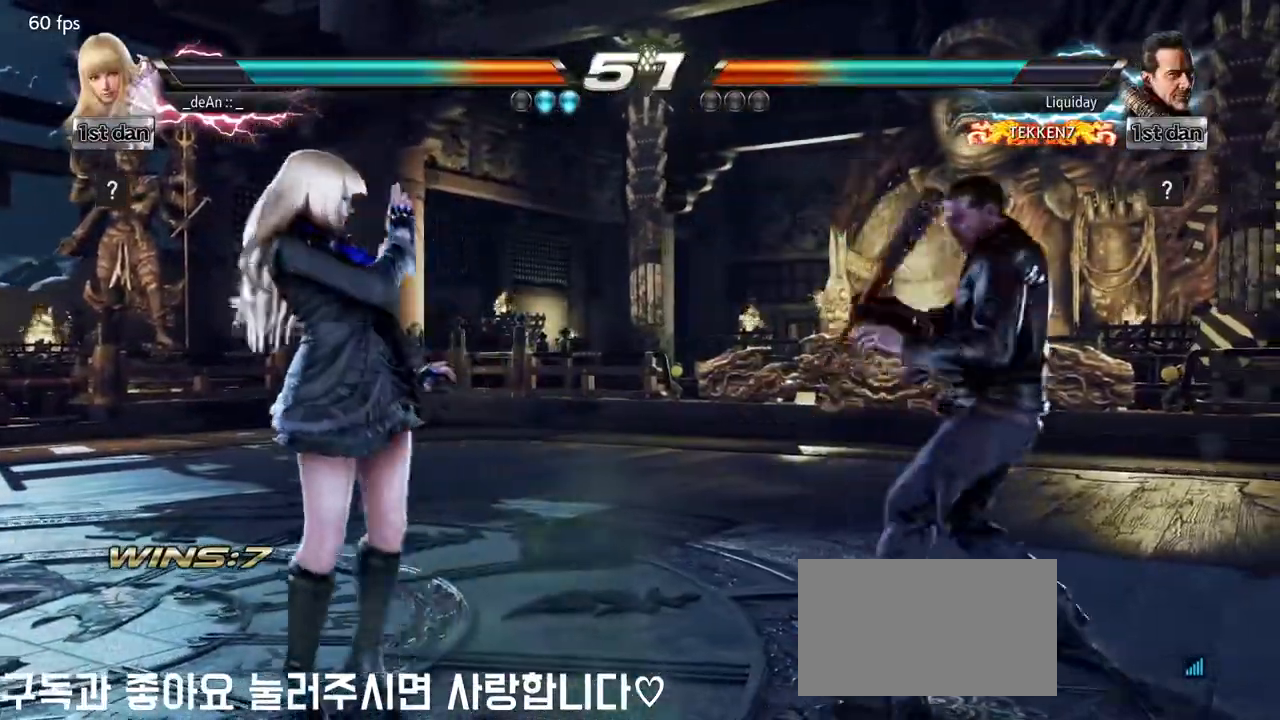
{"buttons": [], "left_stick": "center", "events": [[50, "TRIANGLE", "down"], [100, "SQUARE", "up"], [133, "TRIANGLE", "up"], [183, "CROSS", "down"], [267, "CROSS", "up"], [367, "CROSS", "down"], [417, "CROSS", "up"]]}
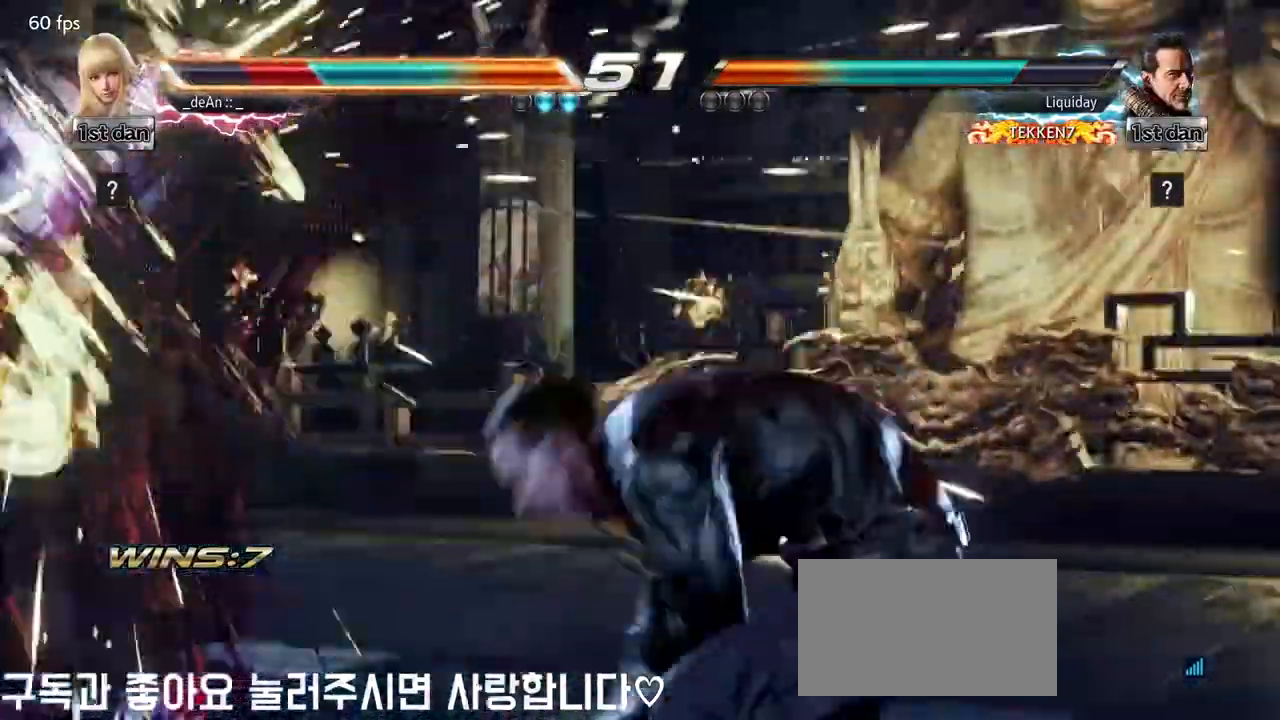
{"buttons": [], "left_stick": "left", "events": [[17, "CROSS", "down"], [83, "CROSS", "up"], [183, "CROSS", "down"], [283, "left_stick", "left"], [350, "CROSS", "up"]]}
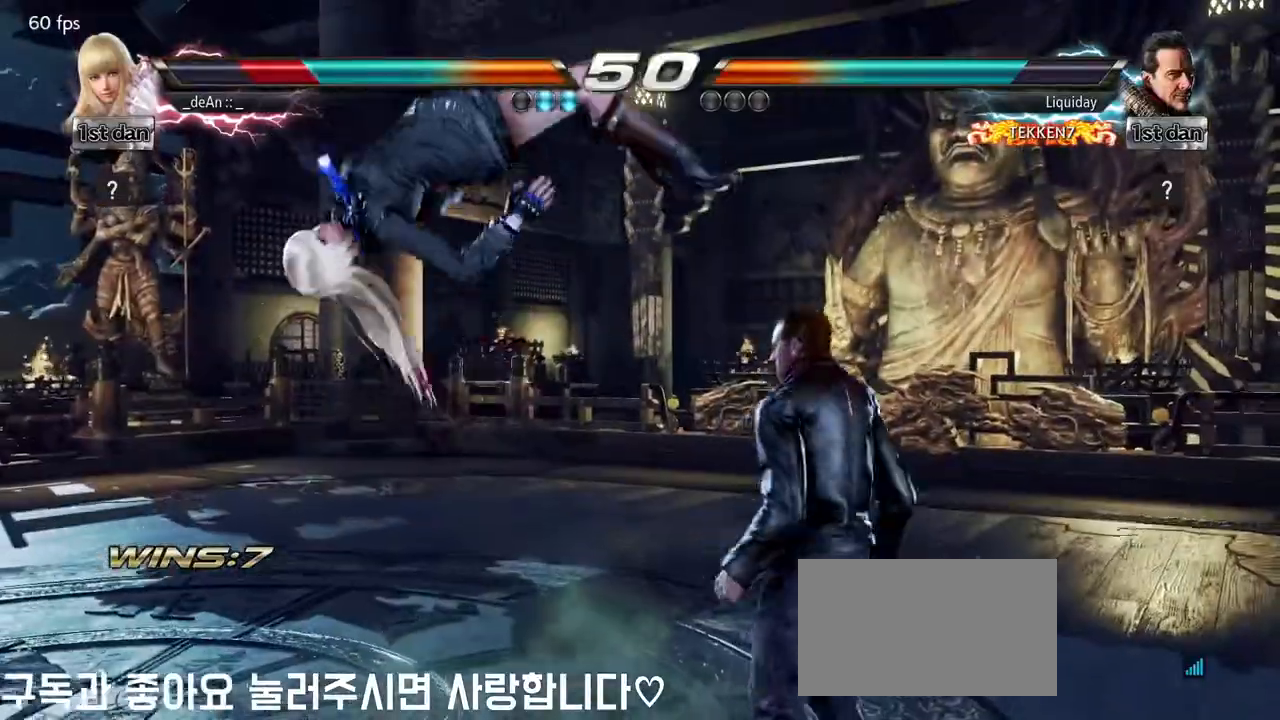
{"buttons": [], "left_stick": "left", "events": []}
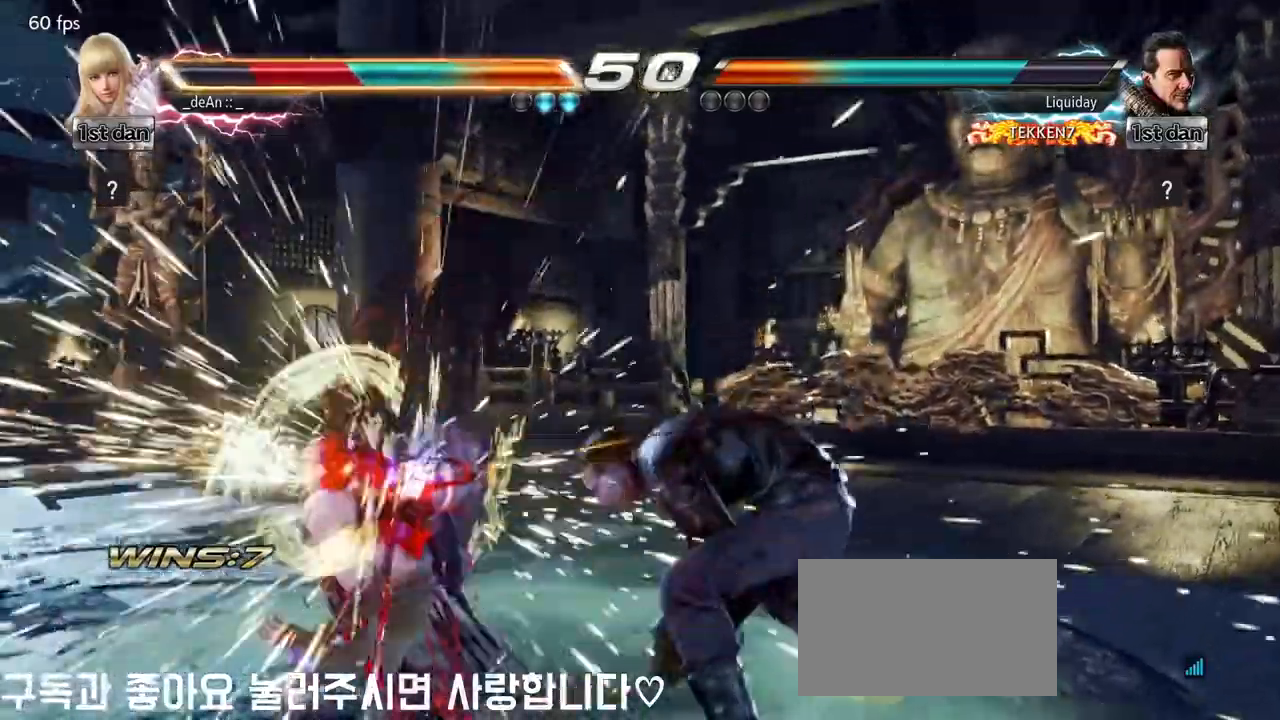
{"buttons": [], "left_stick": "left", "events": []}
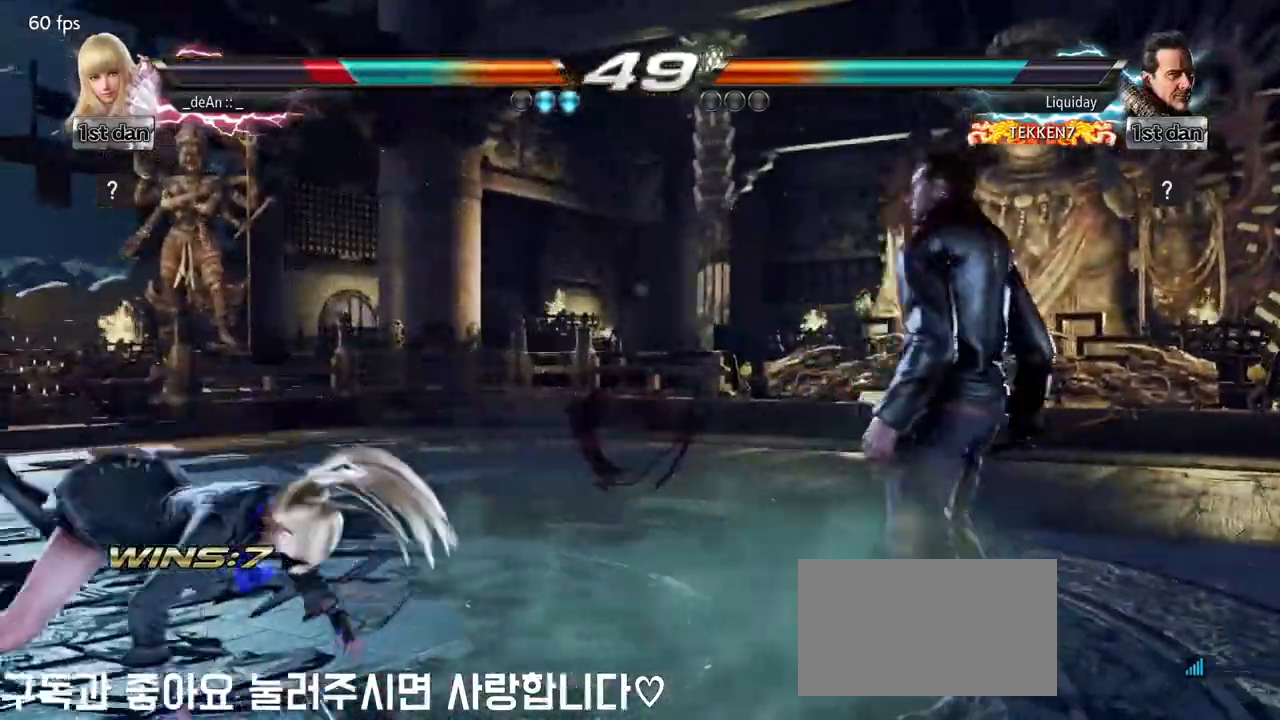
{"buttons": [], "left_stick": "center", "events": [[50, "left_stick", "center"], [100, "left_stick", "right"], [200, "left_stick", "up-right"], [250, "CROSS", "down"], [350, "CROSS", "up"], [367, "left_stick", "center"]]}
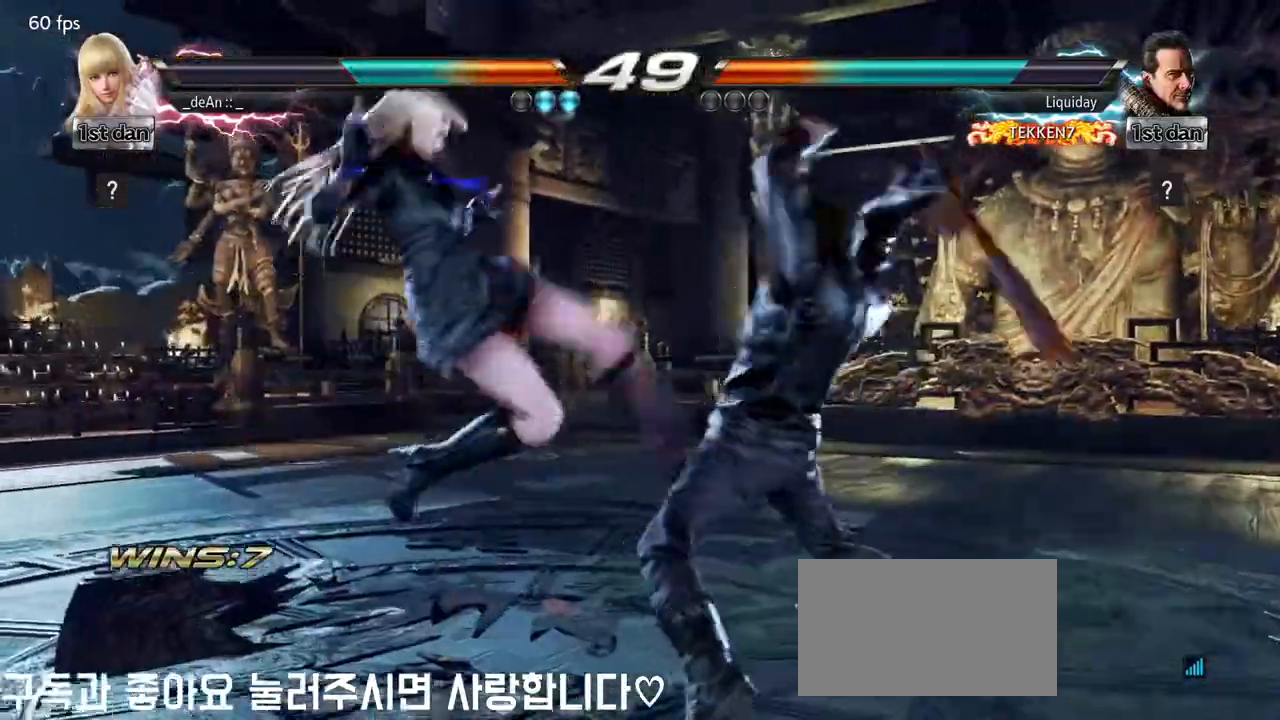
{"buttons": ["SQUARE"], "left_stick": "down-left", "events": [[367, "left_stick", "down-left"], [417, "SQUARE", "down"]]}
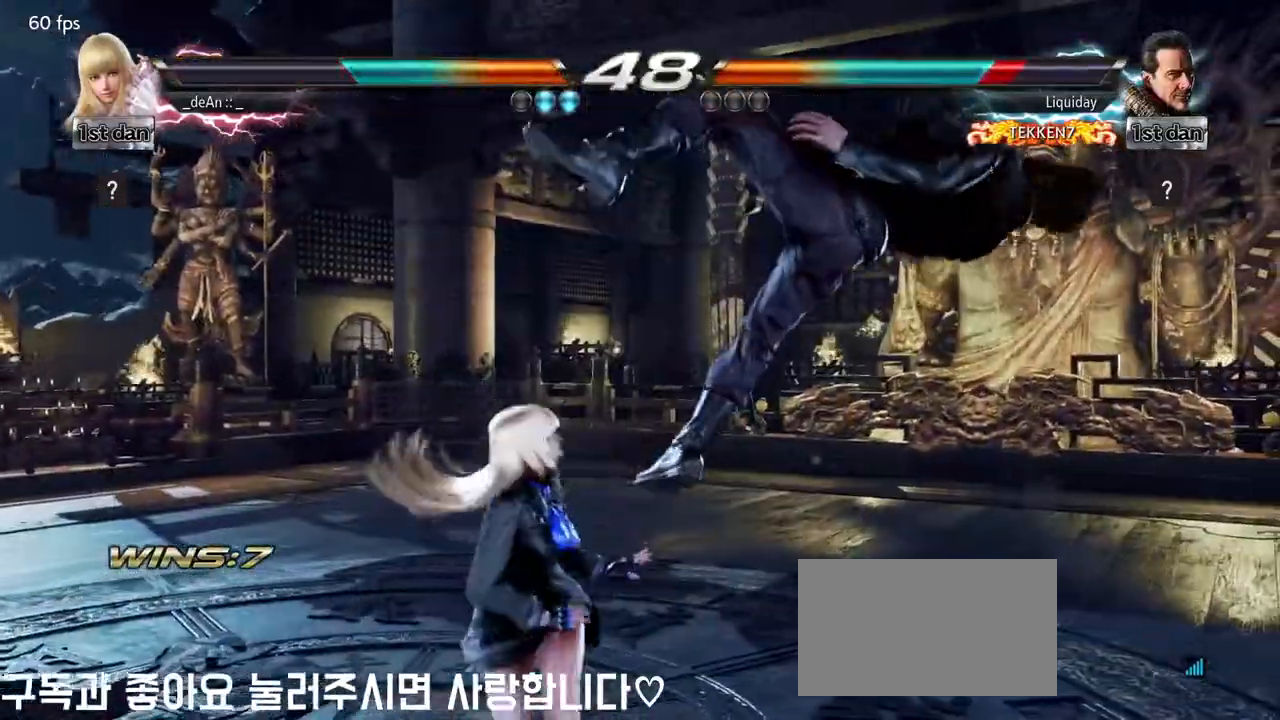
{"buttons": ["TRIANGLE"], "left_stick": "center", "events": [[67, "SQUARE", "up"], [100, "left_stick", "center"], [433, "TRIANGLE", "down"]]}
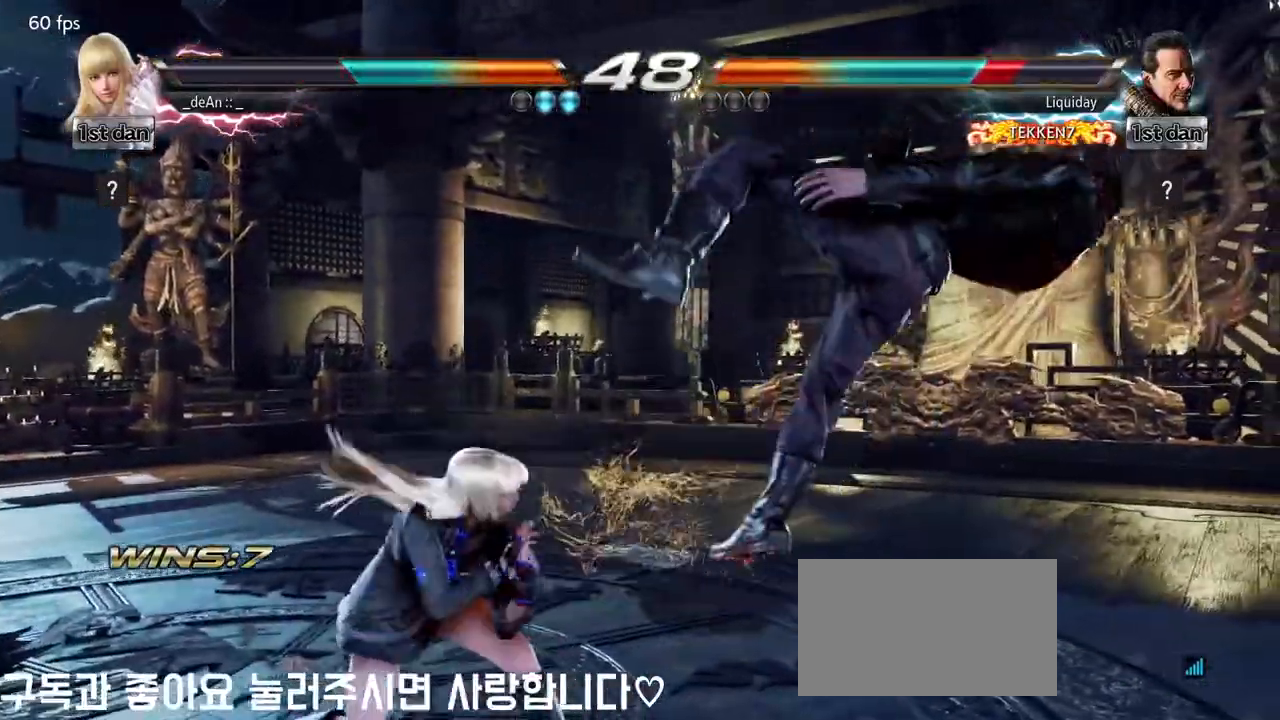
{"buttons": [], "left_stick": "center", "events": [[83, "TRIANGLE", "up"]]}
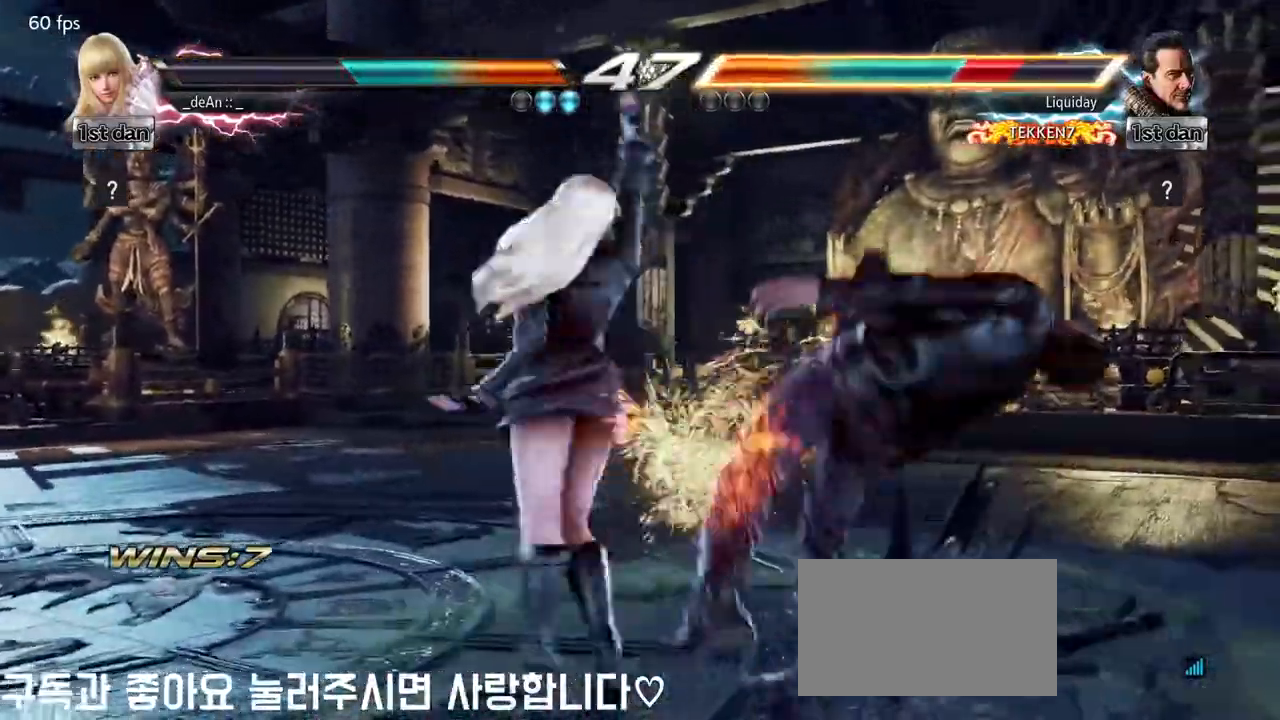
{"buttons": [], "left_stick": "center", "events": [[200, "SQUARE", "down"], [350, "SQUARE", "up"]]}
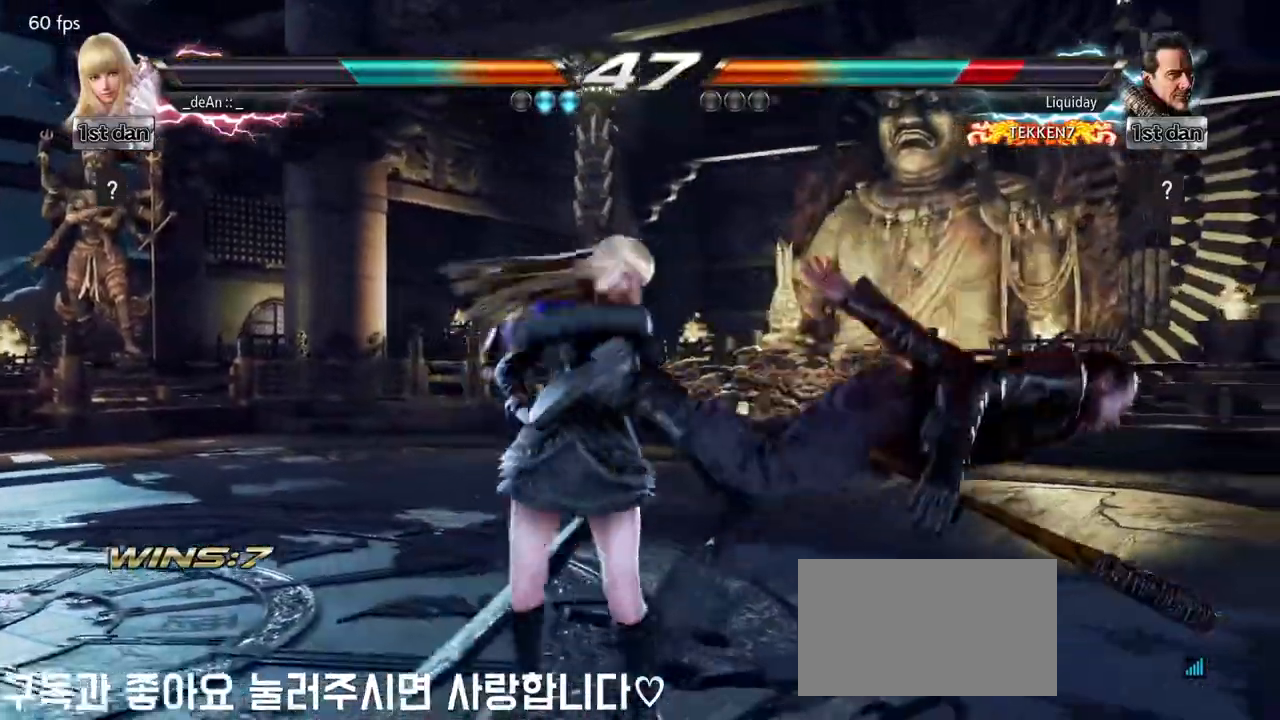
{"buttons": [], "left_stick": "down", "events": [[83, "left_stick", "down"], [200, "TRIANGLE", "down"], [267, "TRIANGLE", "up"], [350, "TRIANGLE", "down"], [450, "TRIANGLE", "up"]]}
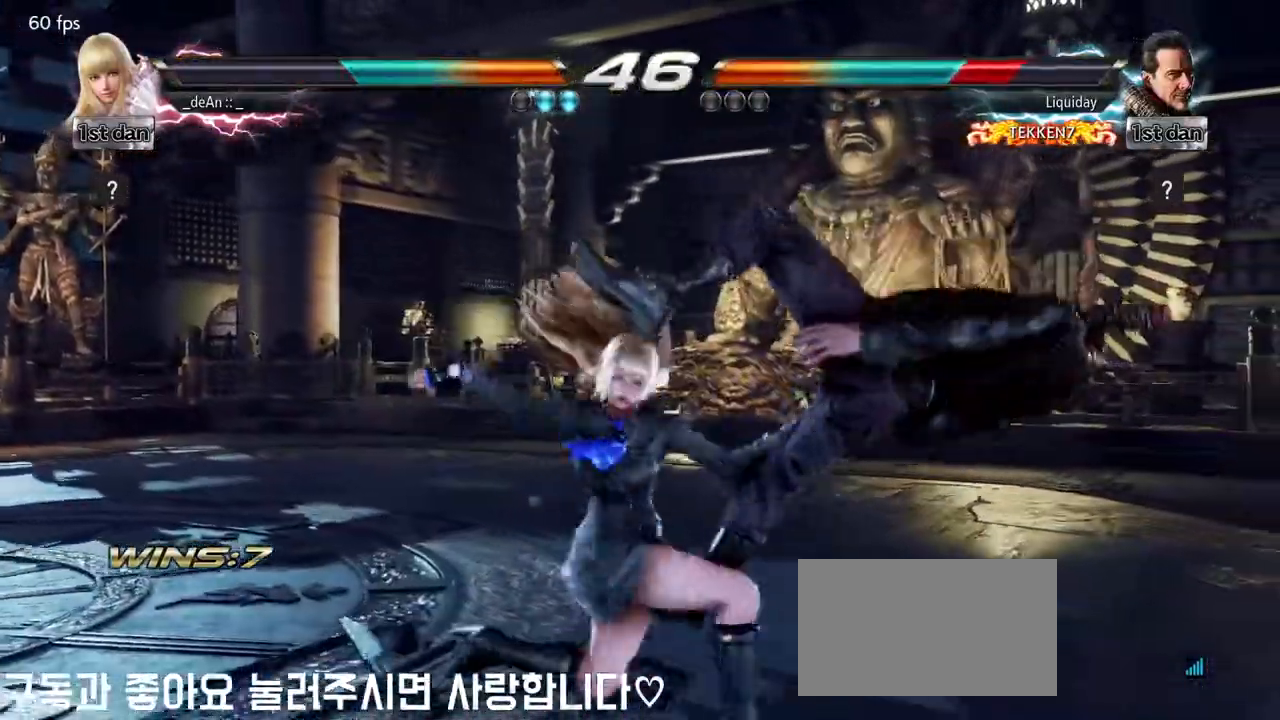
{"buttons": ["CROSS"], "left_stick": "down", "events": [[117, "CROSS", "down"], [217, "CROSS", "up"], [267, "CROSS", "down"], [317, "CROSS", "up"], [383, "CROSS", "down"]]}
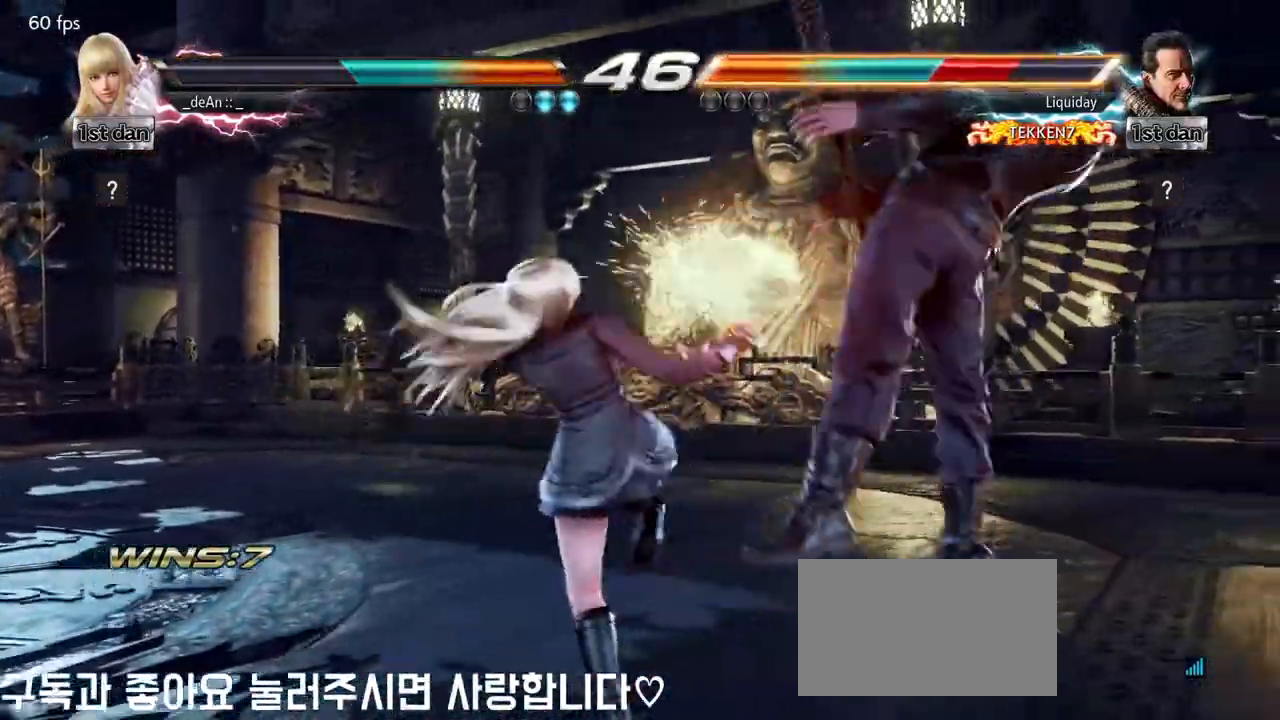
{"buttons": [], "left_stick": "center", "events": [[167, "left_stick", "center"], [183, "CROSS", "up"]]}
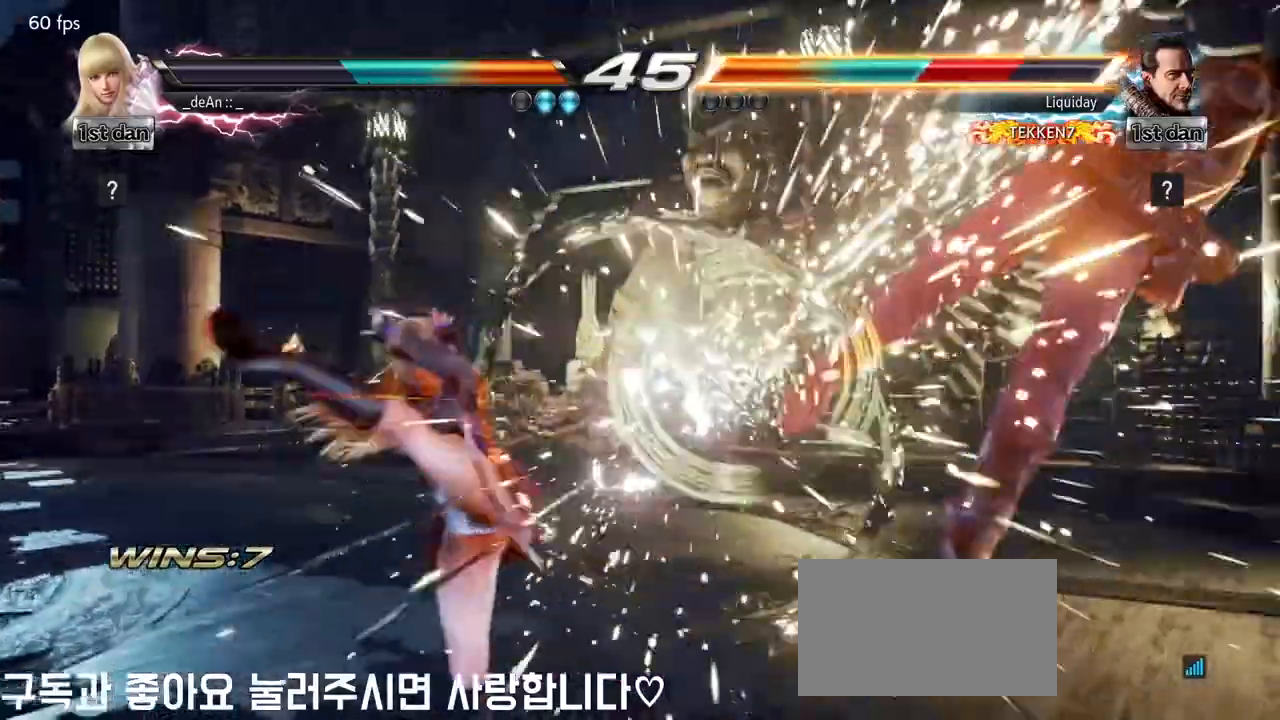
{"buttons": ["CROSS"], "left_stick": "right", "events": [[200, "left_stick", "right"], [267, "left_stick", "center"], [350, "left_stick", "right"], [450, "CROSS", "down"]]}
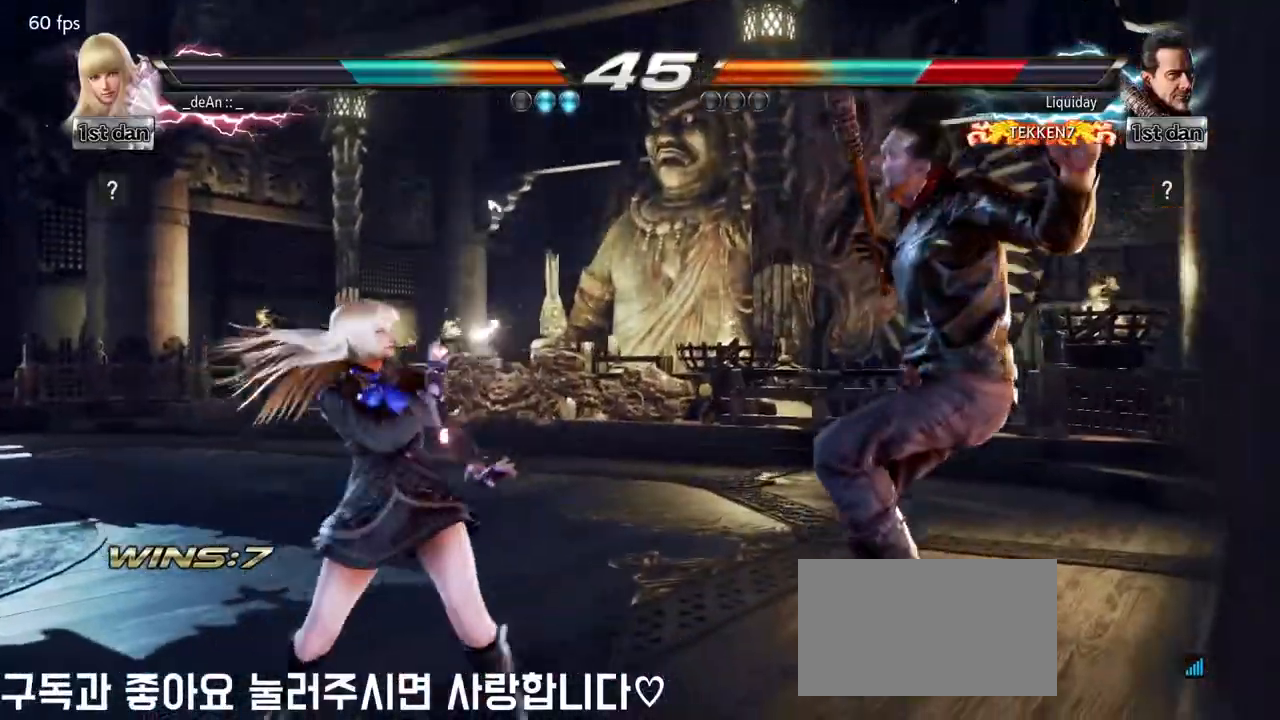
{"buttons": [], "left_stick": "center", "events": [[33, "left_stick", "center"], [83, "CROSS", "up"], [100, "left_stick", "right"], [350, "left_stick", "center"]]}
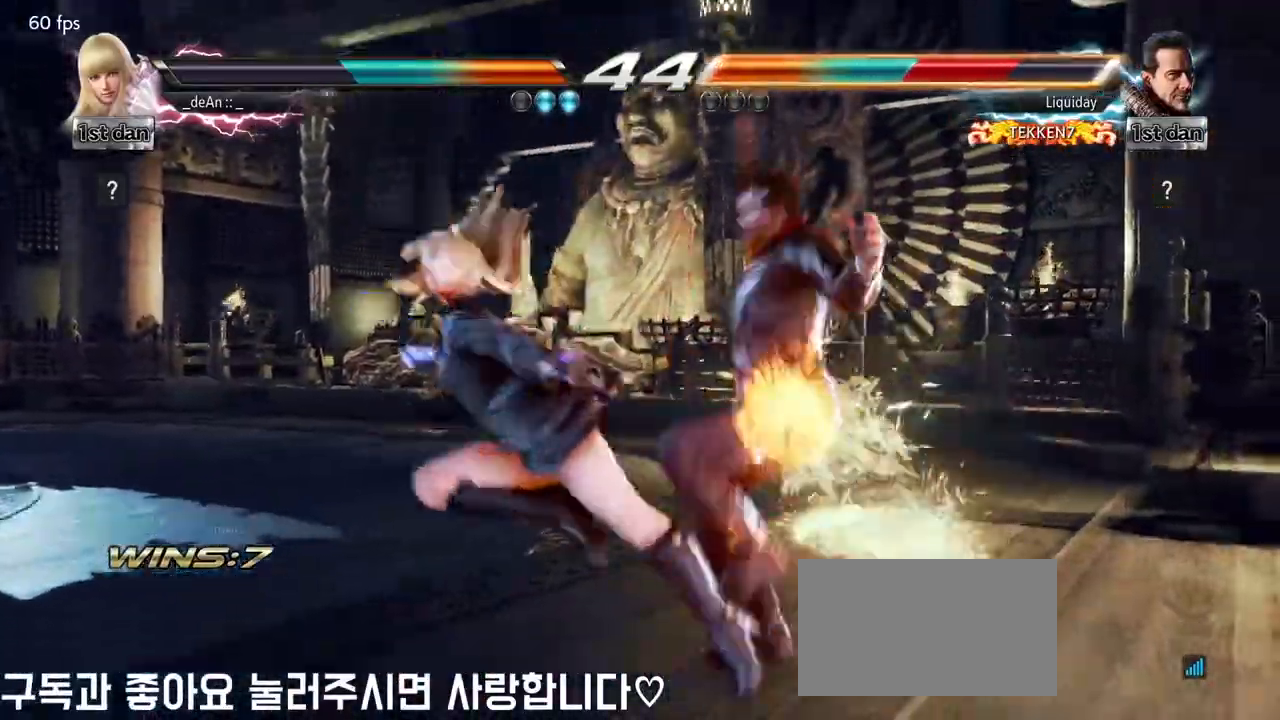
{"buttons": [], "left_stick": "center"}
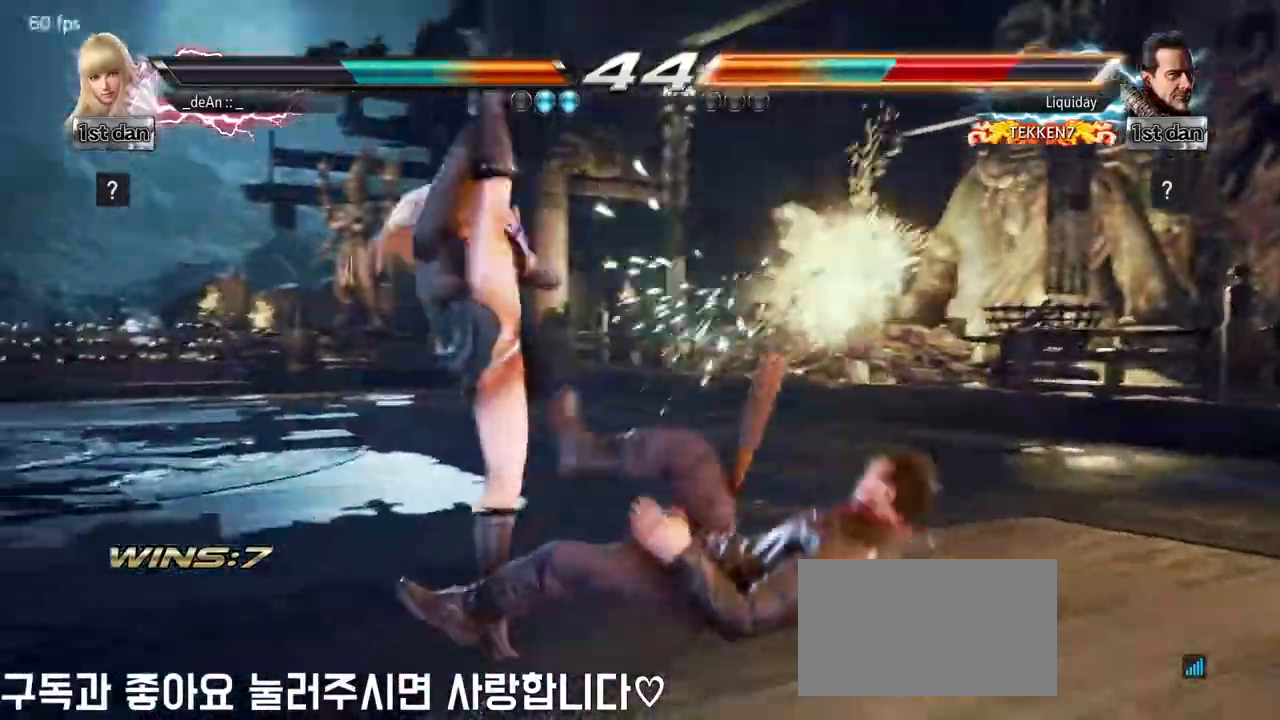
{"buttons": [], "left_stick": "right", "events": [[317, "left_stick", "up"], [417, "left_stick", "center"], [467, "left_stick", "right"]]}
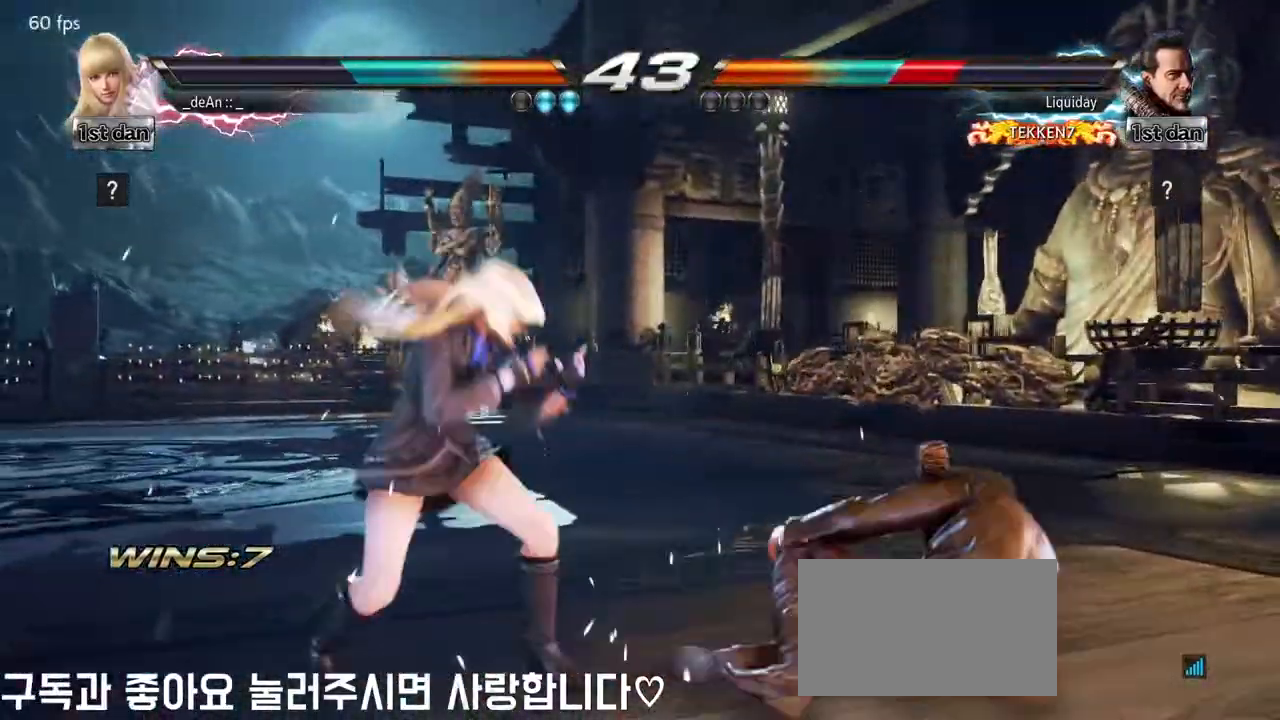
{"buttons": [], "left_stick": "center", "events": [[83, "left_stick", "down-right"], [133, "CIRCLE", "down"], [233, "CIRCLE", "up"], [283, "left_stick", "center"], [417, "CIRCLE", "down"], [500, "CIRCLE", "up"]]}
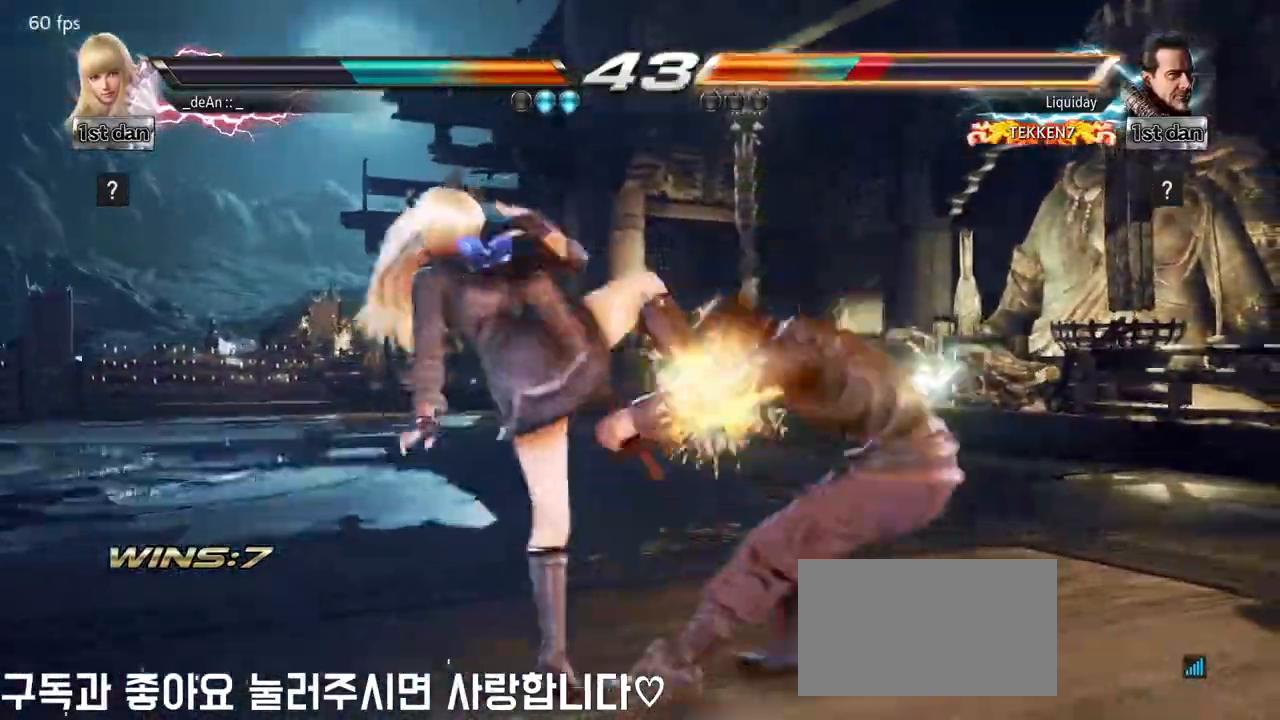
{"buttons": [], "left_stick": "center"}
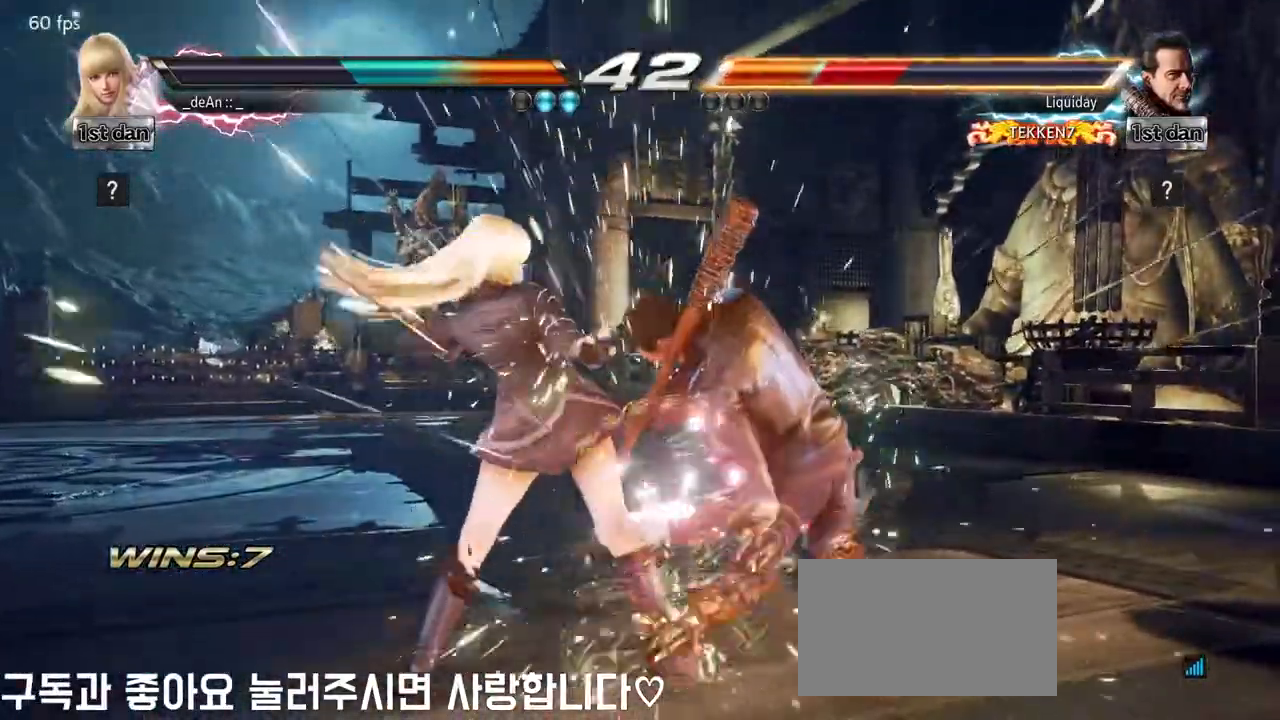
{"buttons": [], "left_stick": "center", "events": [[267, "SQUARE", "down"], [433, "SQUARE", "up"]]}